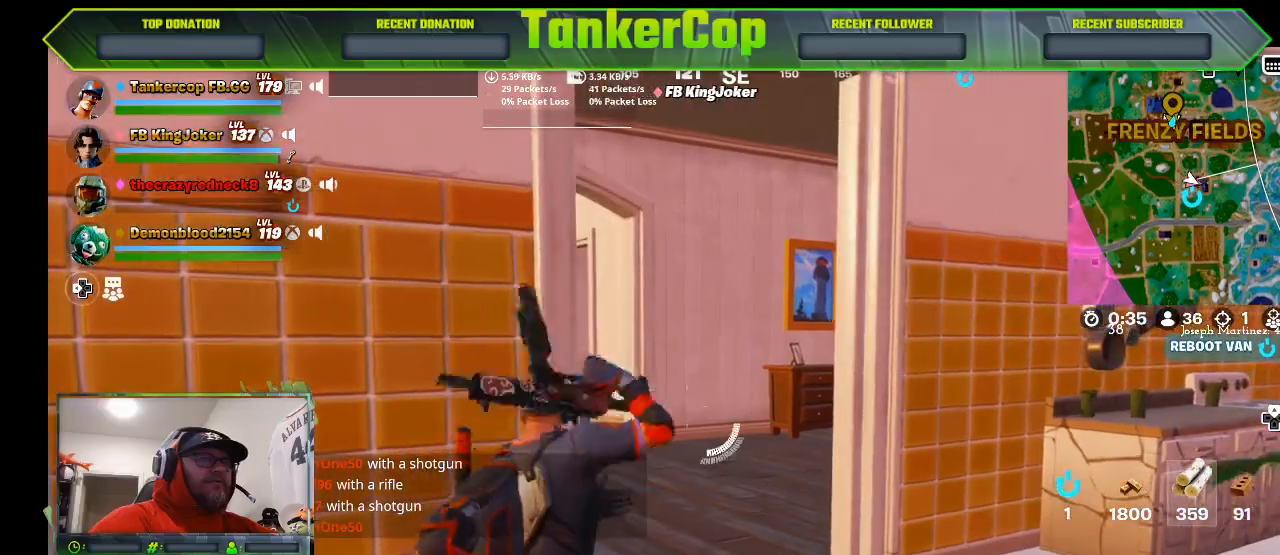
Gameplay with a controller (PlayStation layout); each line is a JSON object with the inputs held at the frame after it (dt_ms = milliseconds from this image to that frame). "events" lists button and stick changes between this image and that frame as [ms after this image, input, new state], when the widget could be followed in between. Not read: left_stick.
{"dt_ms": 500, "buttons": [], "right_stick": "left", "events": [[167, "right_stick", "left"]]}
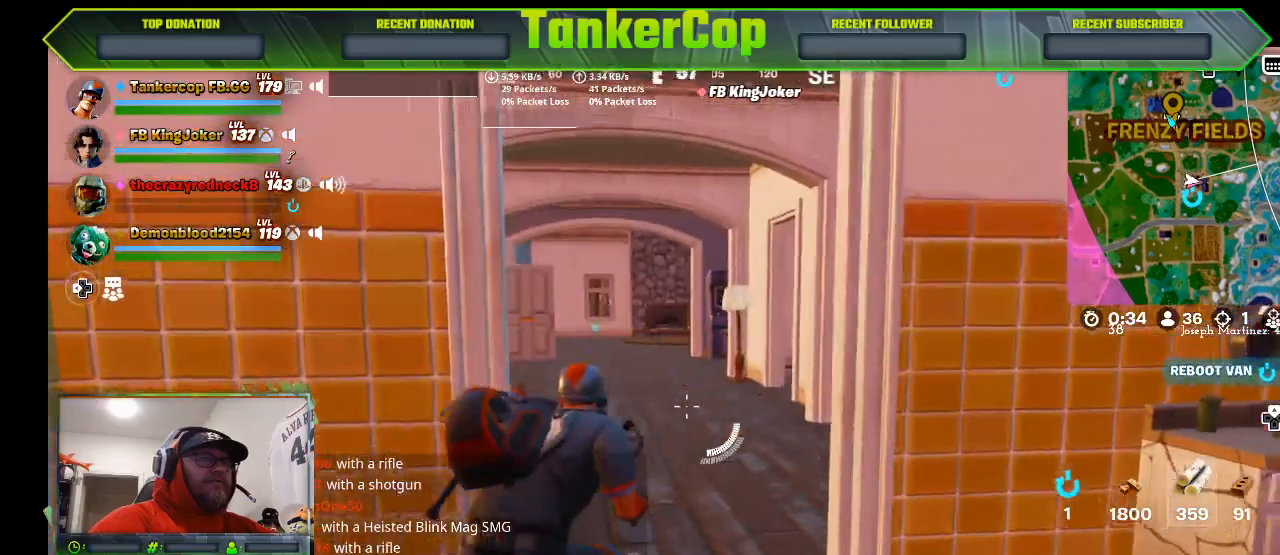
{"dt_ms": 500, "buttons": [], "right_stick": "left", "events": [[267, "R1", "down"], [400, "R1", "up"]]}
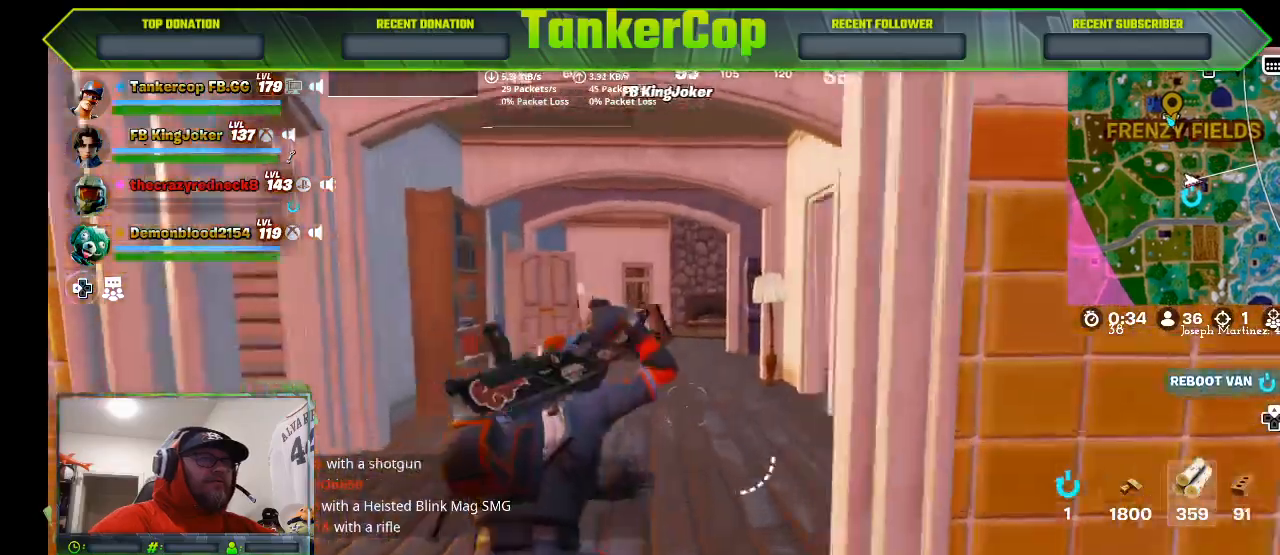
{"dt_ms": 500, "buttons": [], "right_stick": "center", "events": [[67, "right_stick", "center"]]}
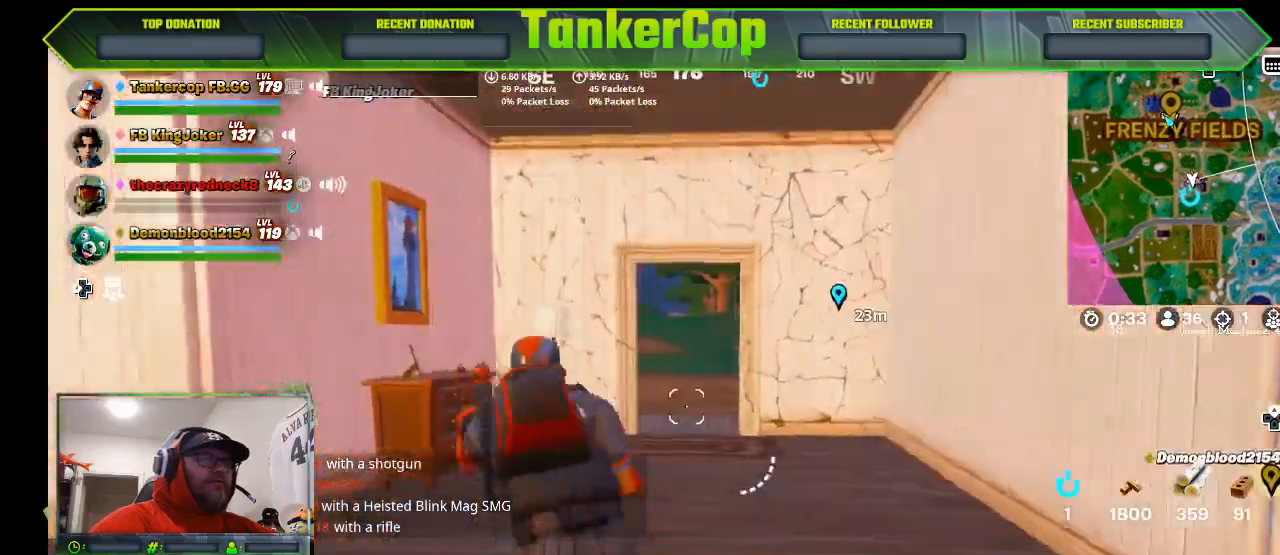
{"dt_ms": 500, "buttons": [], "right_stick": "left", "events": [[167, "right_stick", "left"]]}
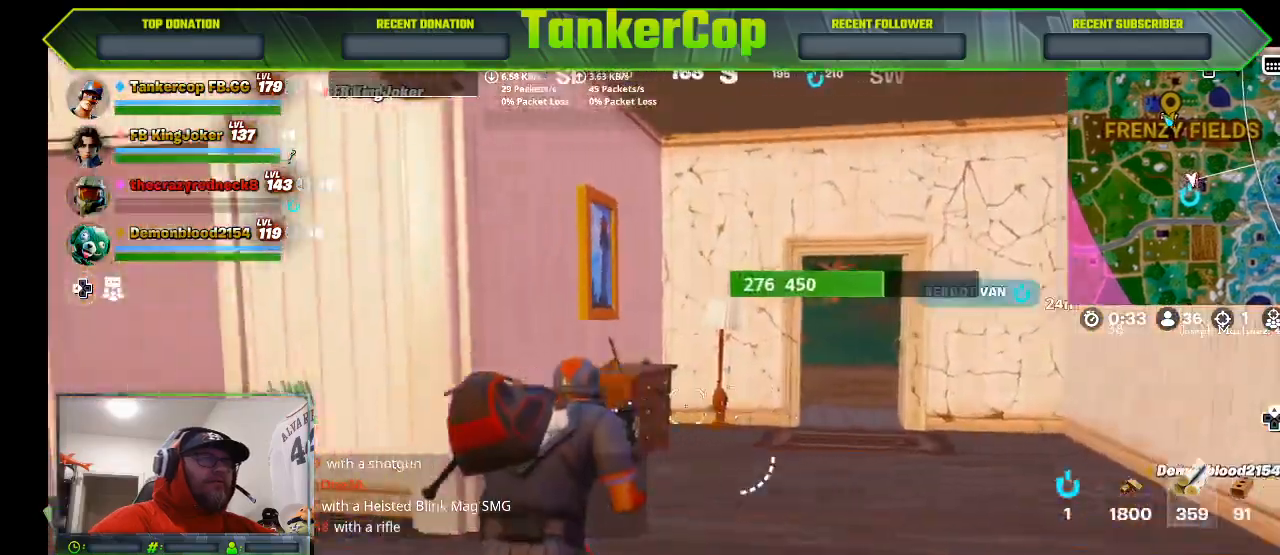
{"dt_ms": 500, "buttons": [], "right_stick": "left", "events": []}
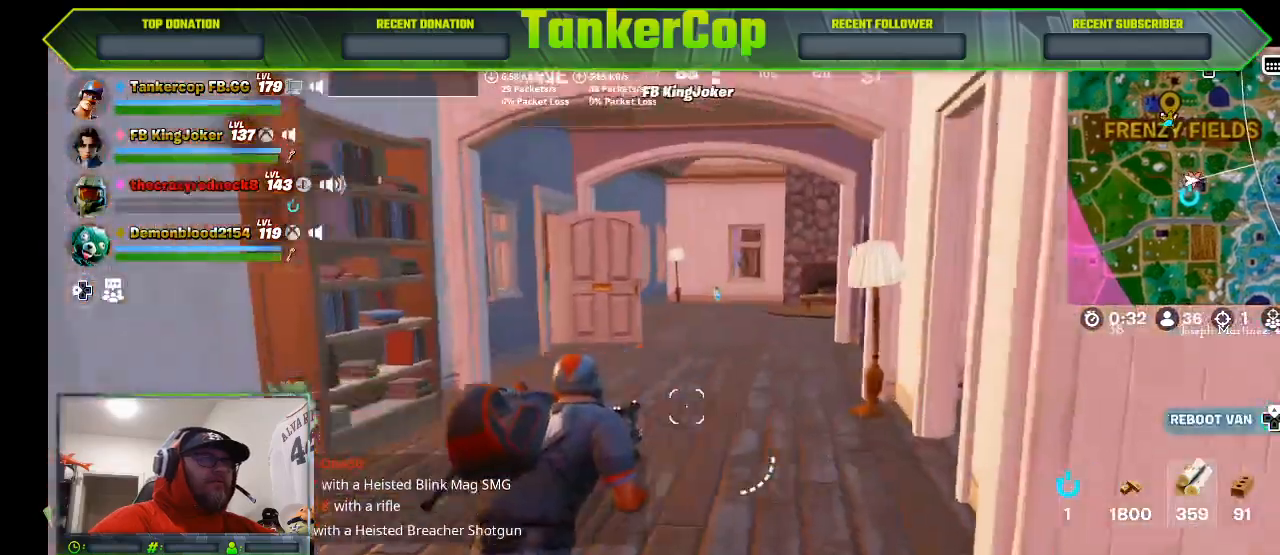
{"dt_ms": 500, "buttons": [], "right_stick": "left", "events": []}
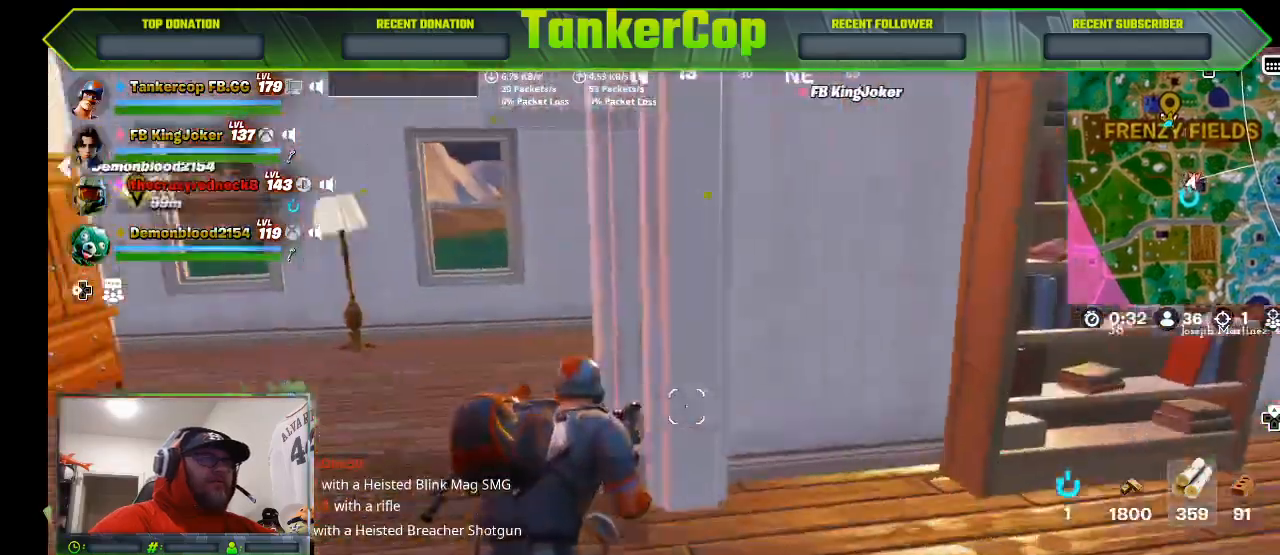
{"dt_ms": 500, "buttons": [], "right_stick": "left", "events": []}
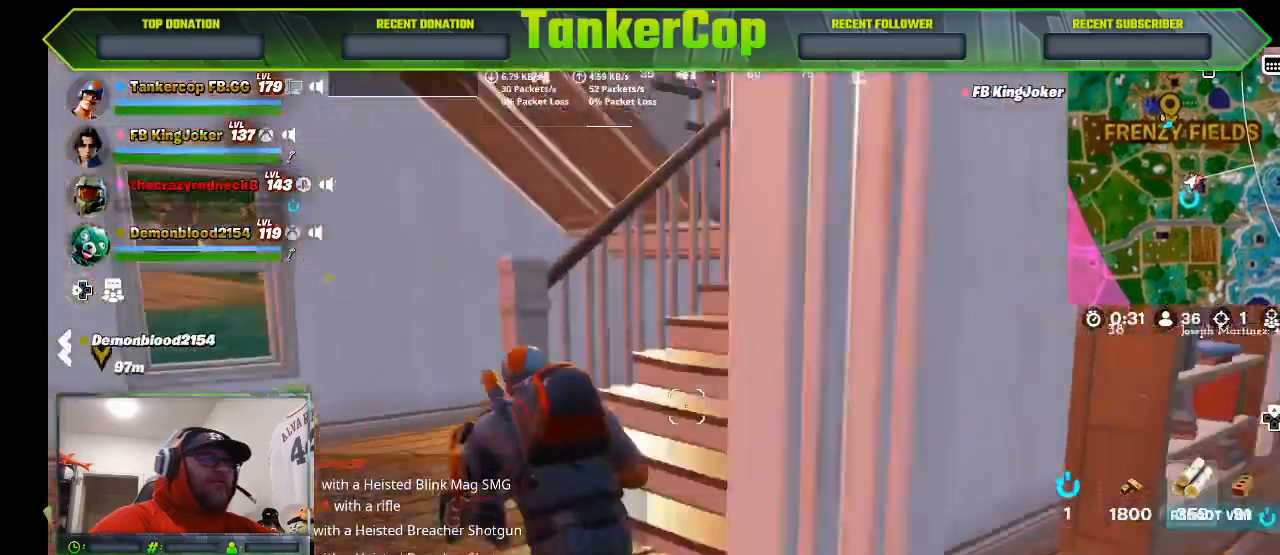
{"dt_ms": 1000, "buttons": [], "right_stick": "left"}
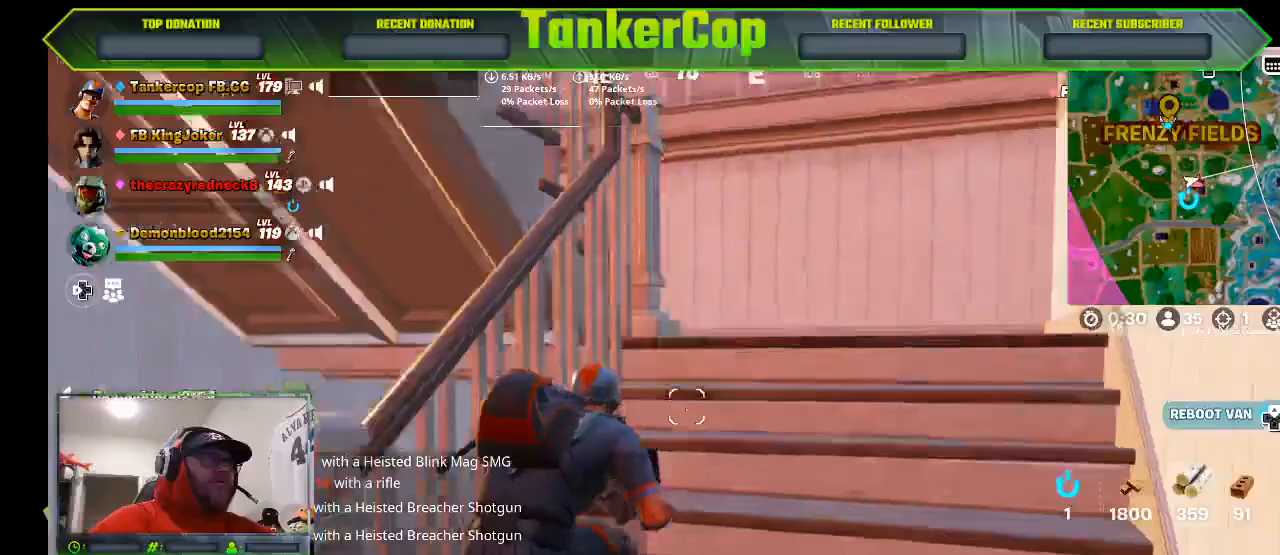
{"dt_ms": 500, "buttons": [], "right_stick": "left", "events": []}
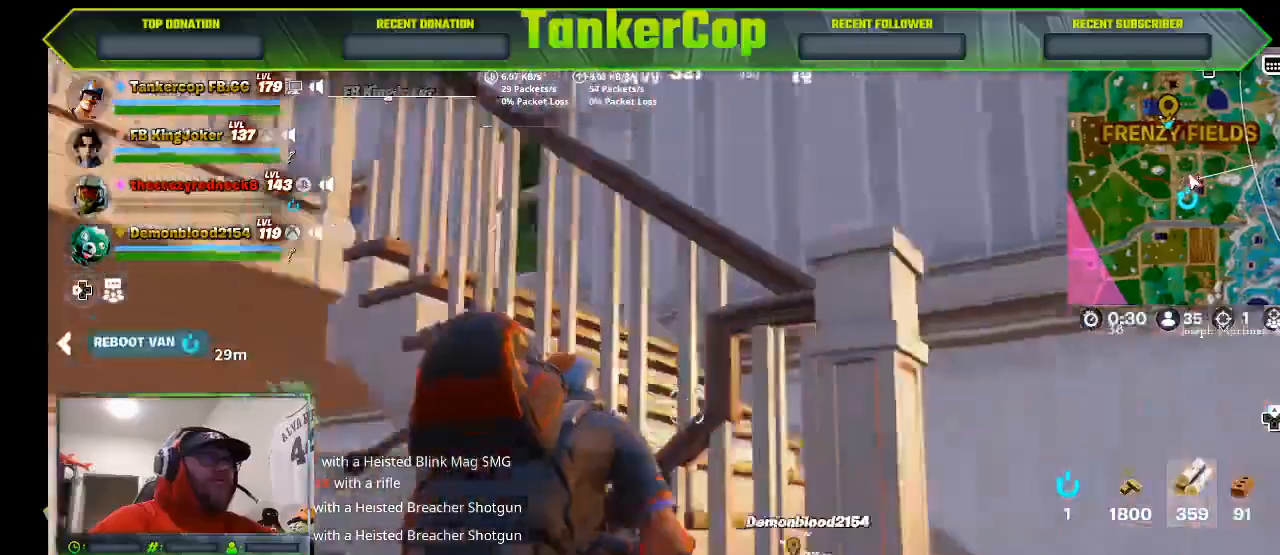
{"dt_ms": 500, "buttons": [], "right_stick": "left", "events": []}
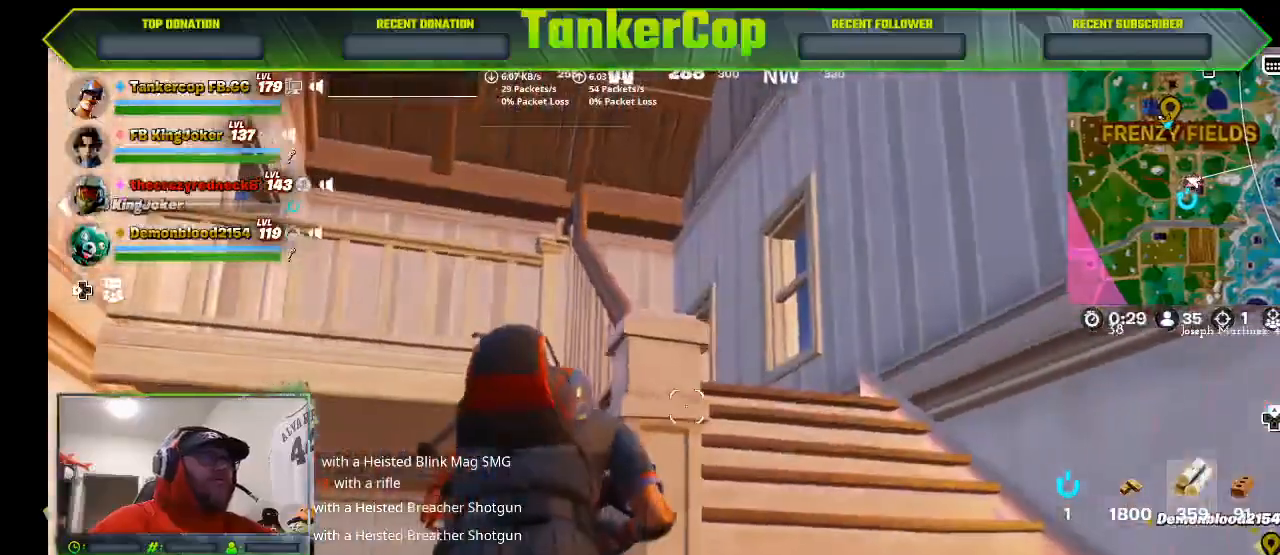
{"dt_ms": 500, "buttons": [], "right_stick": "left", "events": []}
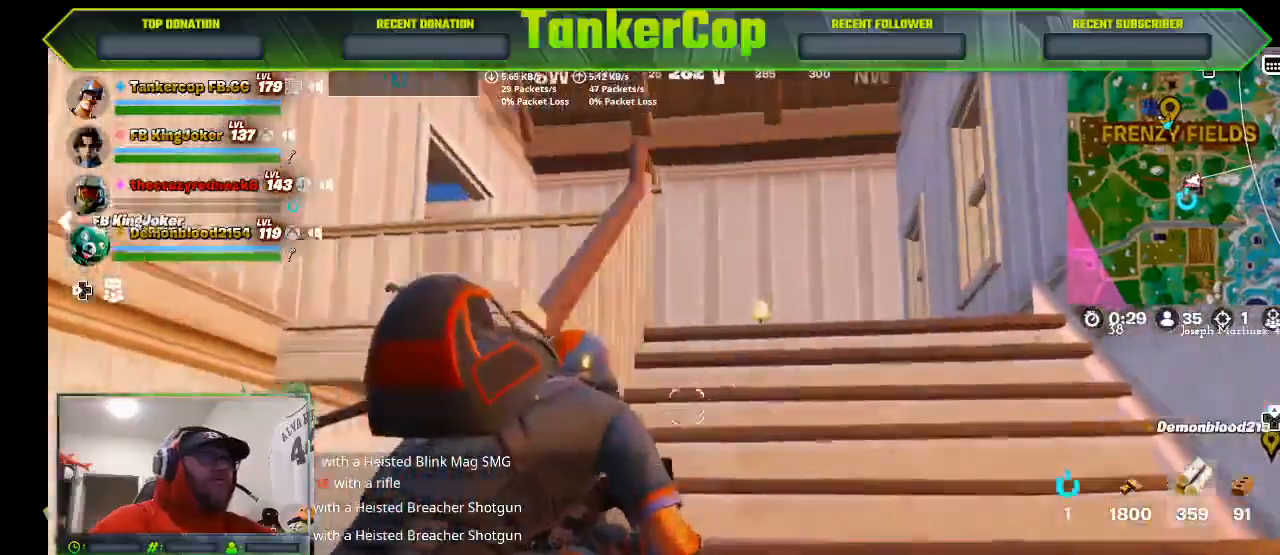
{"dt_ms": 500, "buttons": [], "right_stick": "left", "events": []}
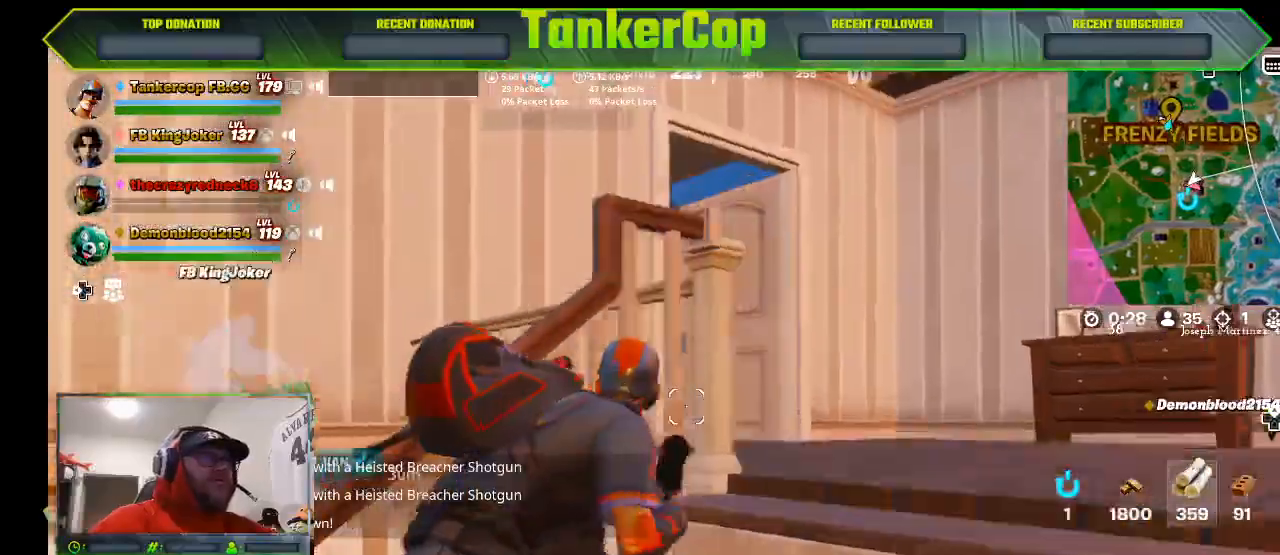
{"dt_ms": 500, "buttons": [], "right_stick": "left", "events": []}
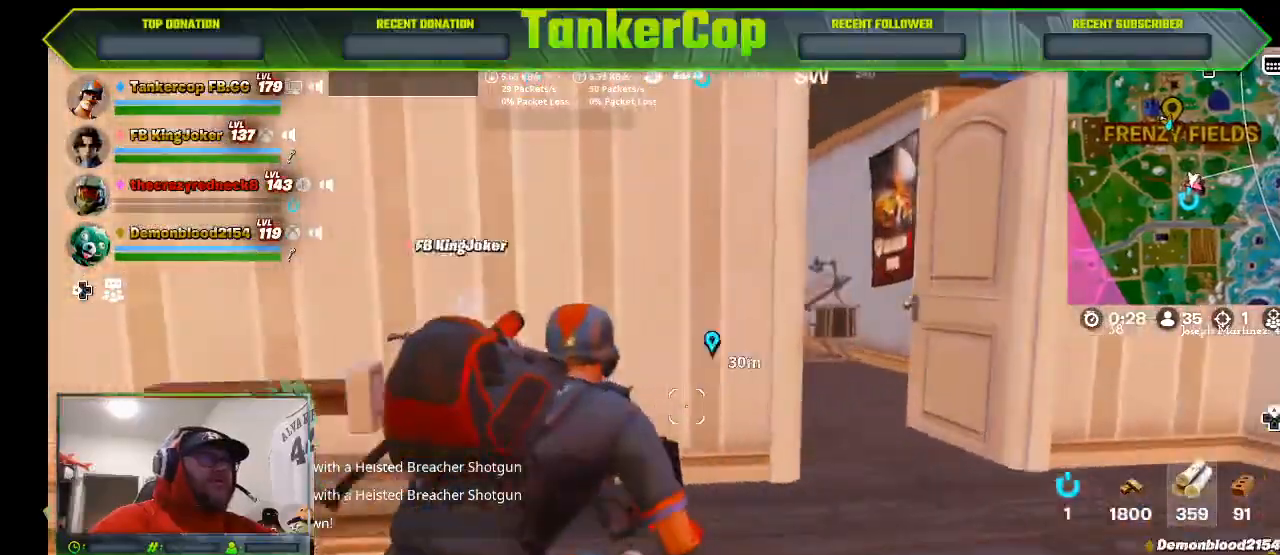
{"dt_ms": 500, "buttons": [], "right_stick": "left", "events": []}
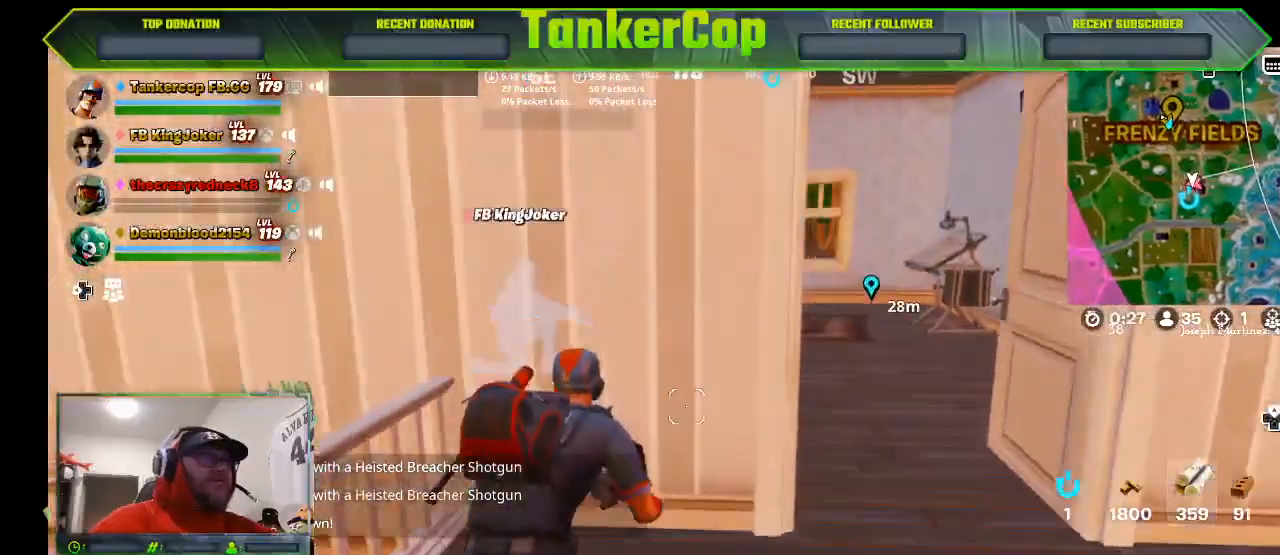
{"dt_ms": 500, "buttons": [], "right_stick": "left", "events": []}
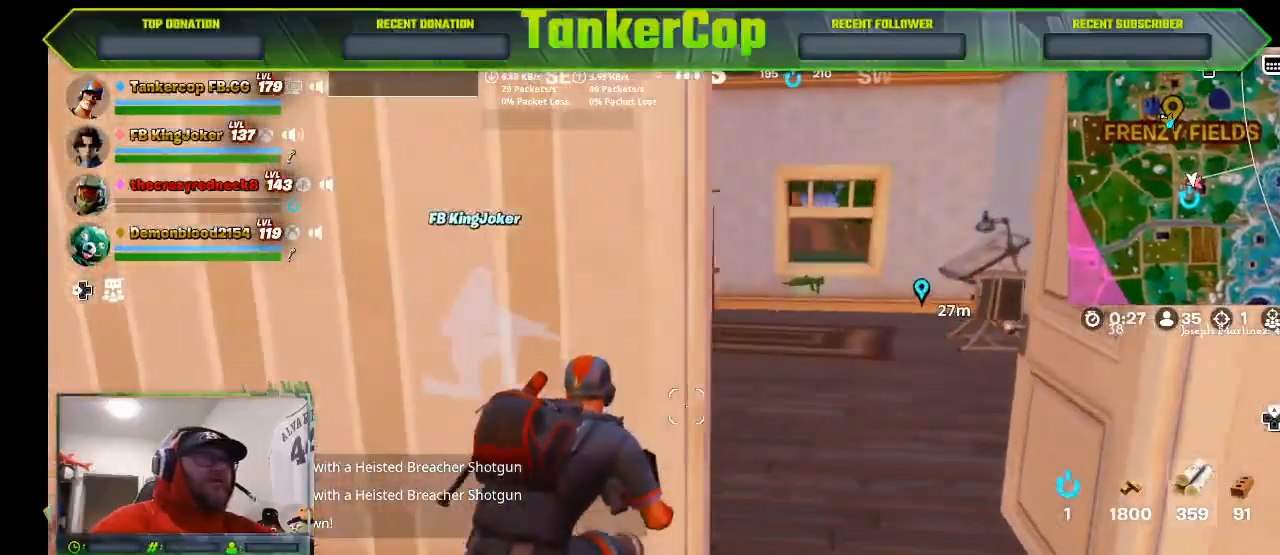
{"dt_ms": 500, "buttons": [], "right_stick": "left", "events": []}
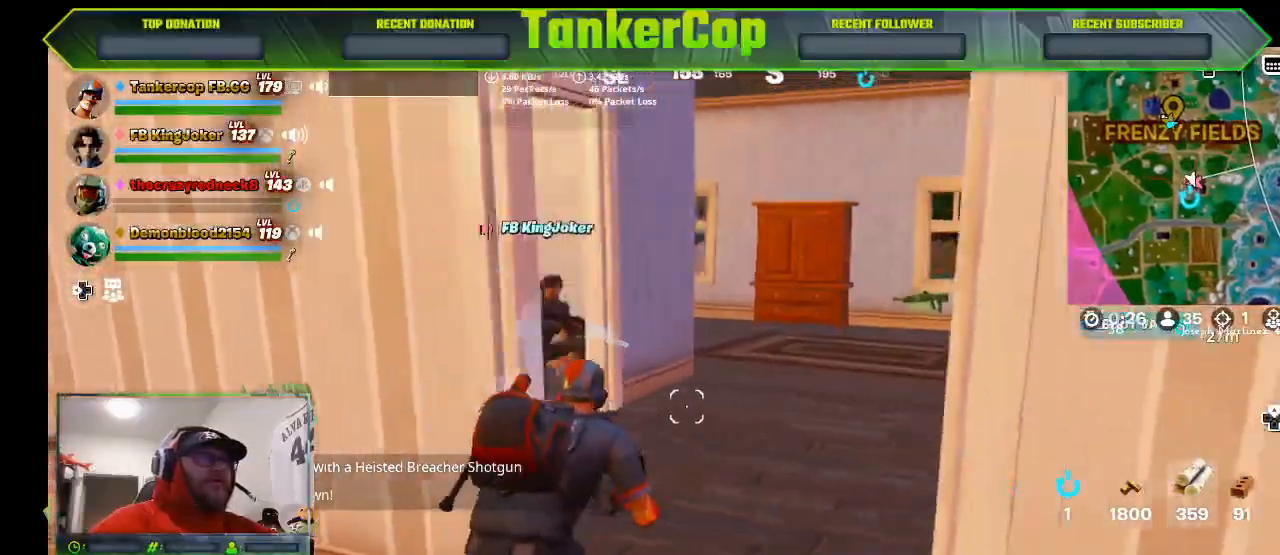
{"dt_ms": 500, "buttons": [], "right_stick": "left", "events": [[67, "L2", "down"], [333, "L2", "up"]]}
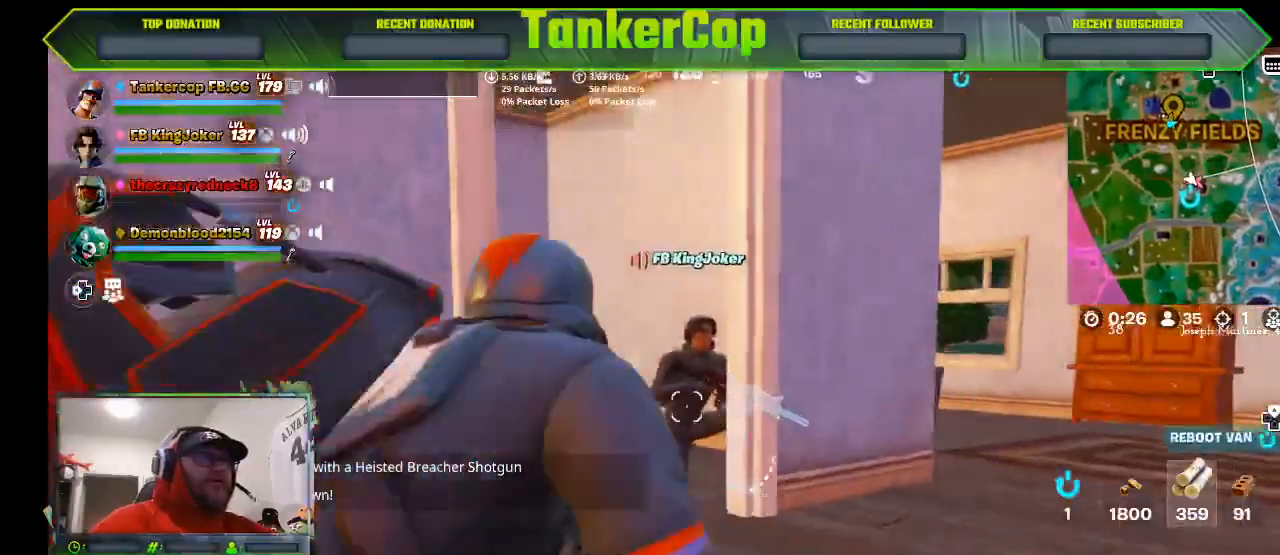
{"dt_ms": 500, "buttons": [], "right_stick": "left", "events": []}
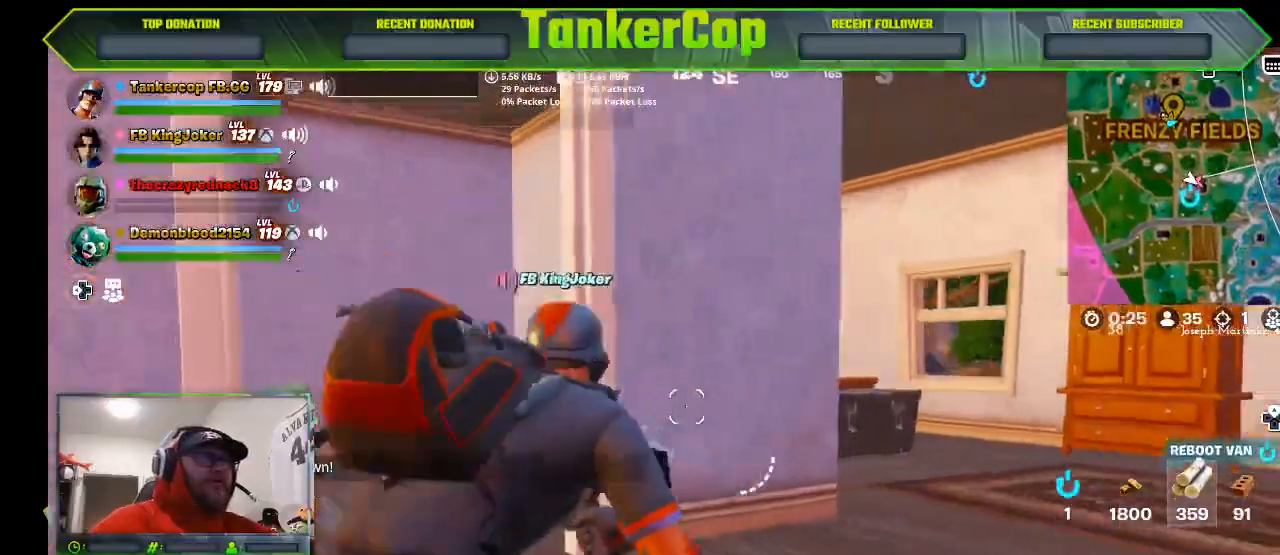
{"dt_ms": 500, "buttons": [], "right_stick": "down", "events": [[333, "right_stick", "down"]]}
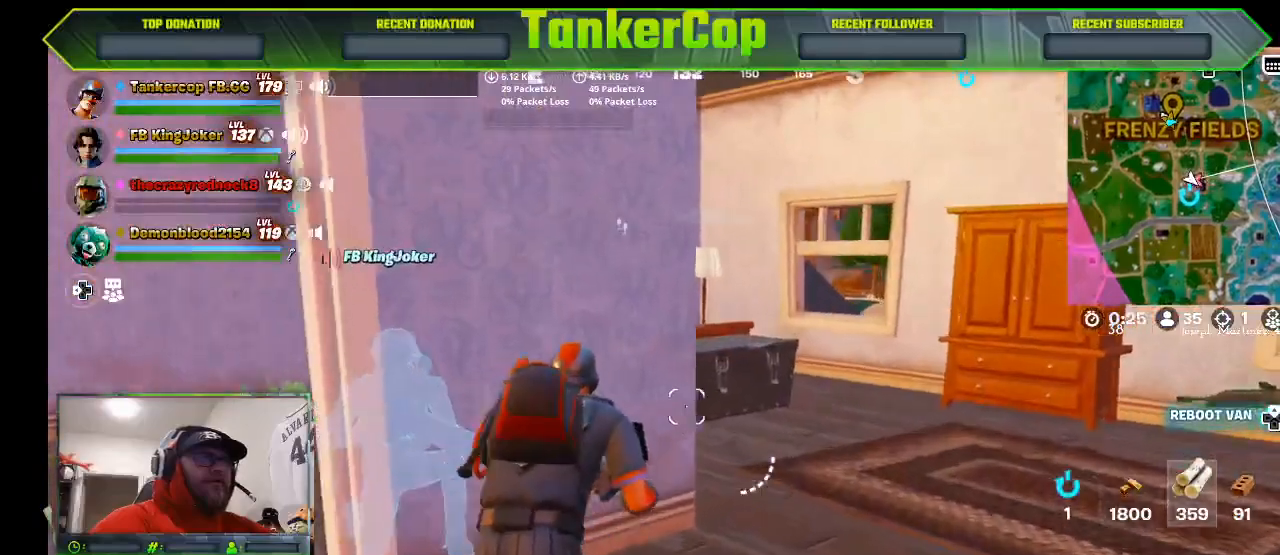
{"dt_ms": 500, "buttons": [], "right_stick": "down-left", "events": [[433, "right_stick", "down-left"]]}
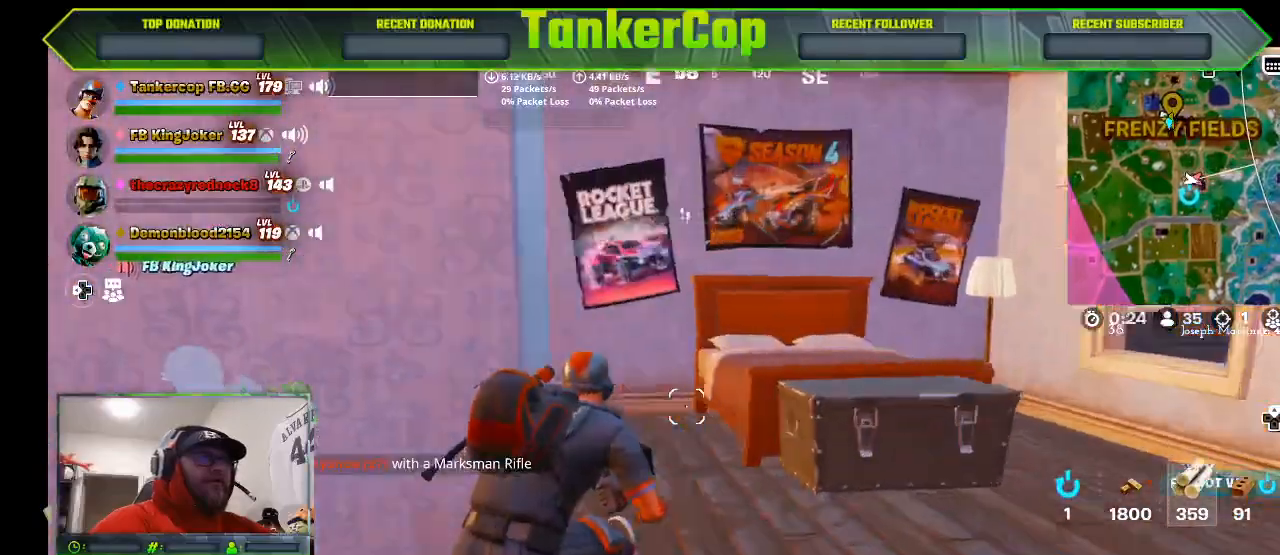
{"dt_ms": 500, "buttons": [], "right_stick": "left", "events": [[33, "right_stick", "left"]]}
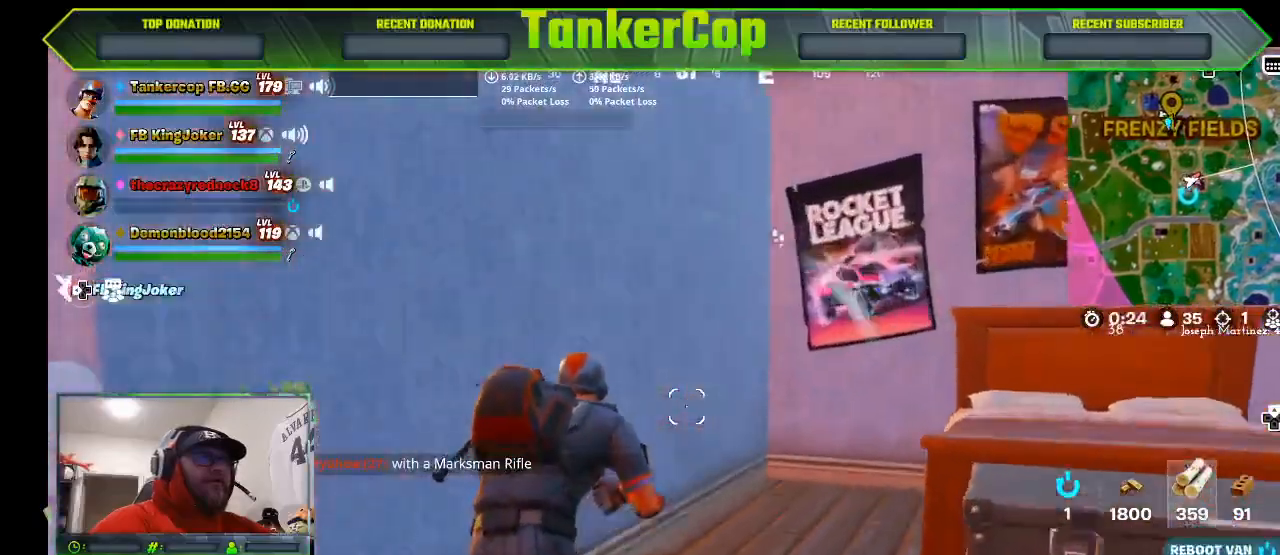
{"dt_ms": 500, "buttons": [], "right_stick": "left", "events": []}
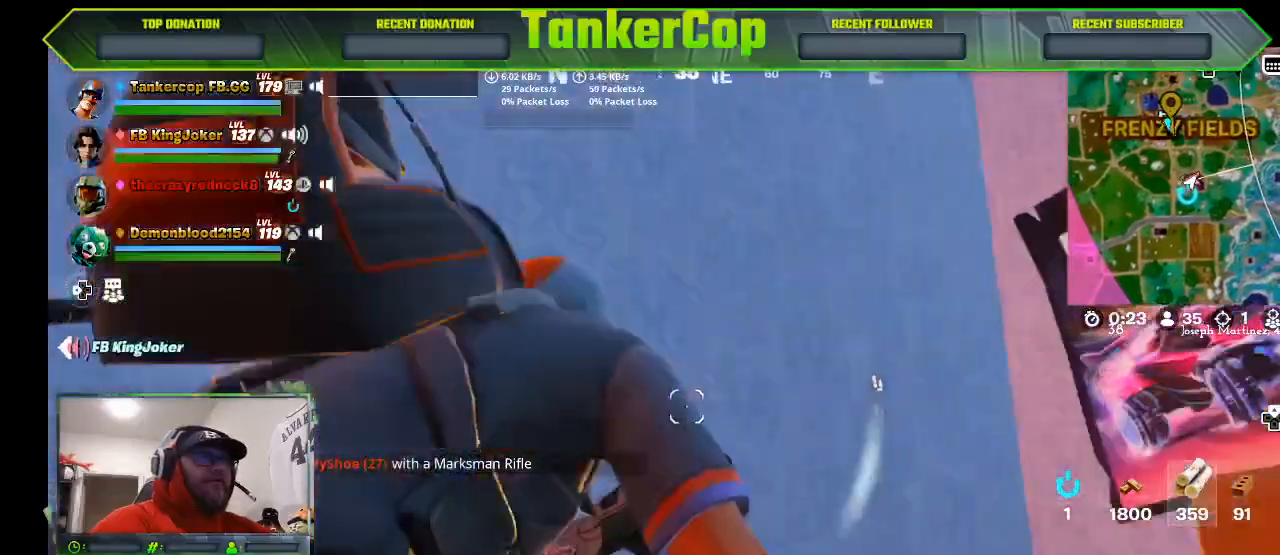
{"dt_ms": 500, "buttons": [], "right_stick": "left", "events": []}
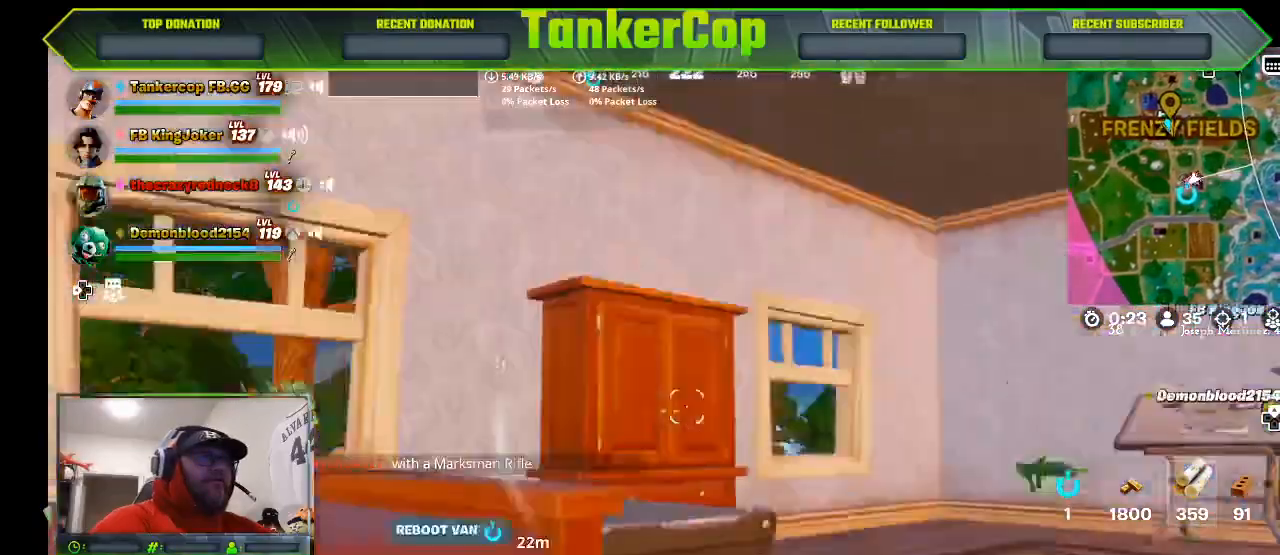
{"dt_ms": 500, "buttons": [], "right_stick": "left", "events": []}
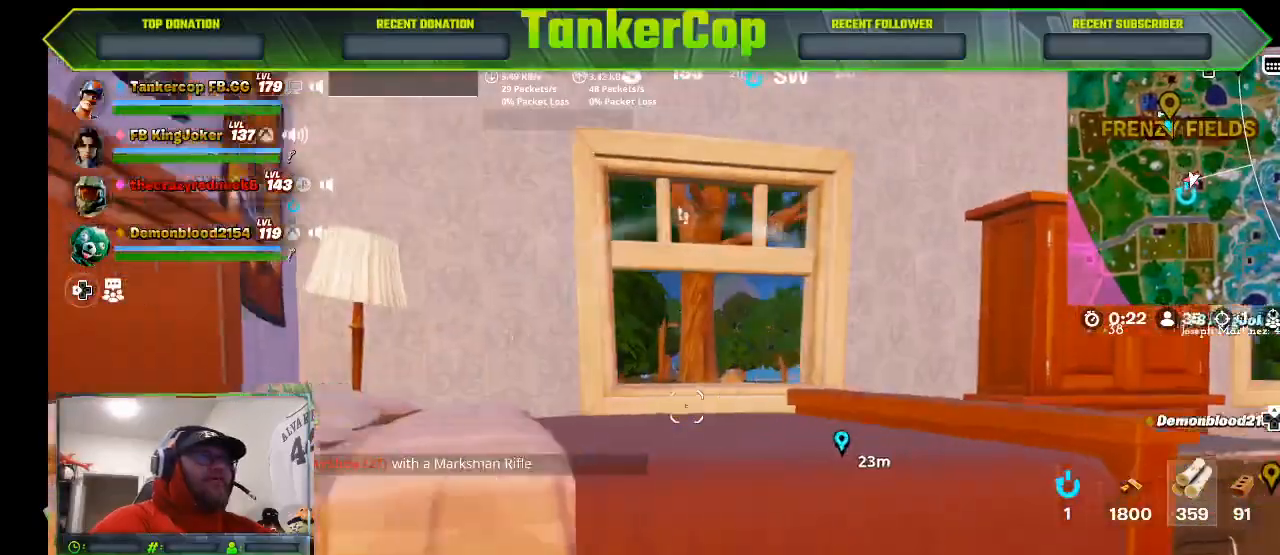
{"dt_ms": 500, "buttons": ["L2"], "right_stick": "left", "events": [[367, "L2", "down"]]}
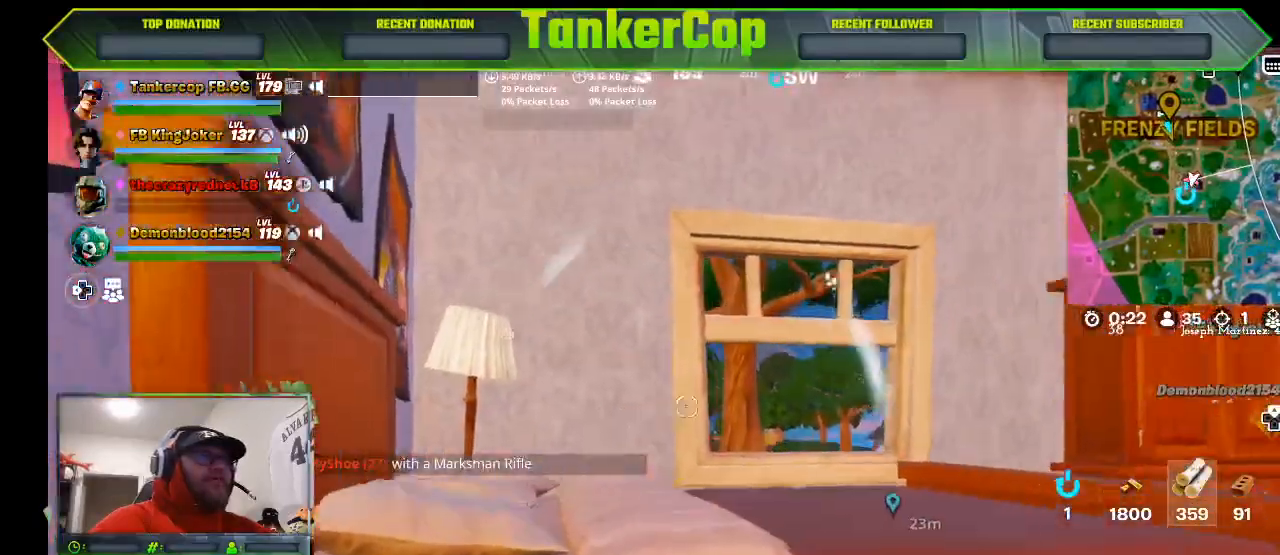
{"dt_ms": 500, "buttons": ["L2"], "right_stick": "center", "events": [[133, "right_stick", "center"], [267, "L1", "down"], [367, "L1", "up"]]}
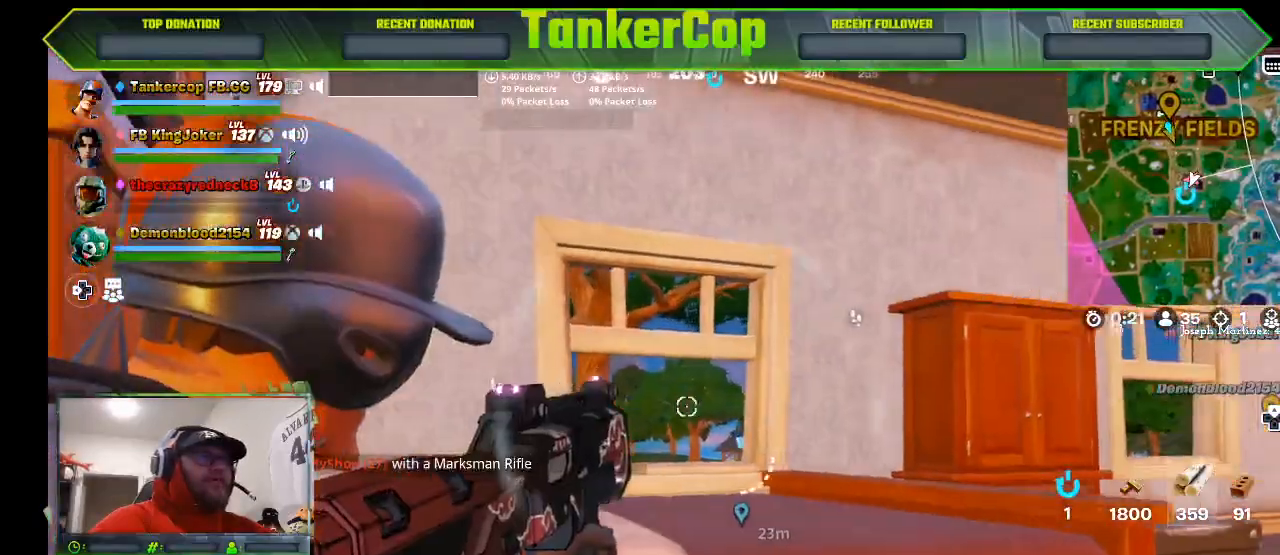
{"dt_ms": 500, "buttons": ["L2"], "right_stick": "center", "events": []}
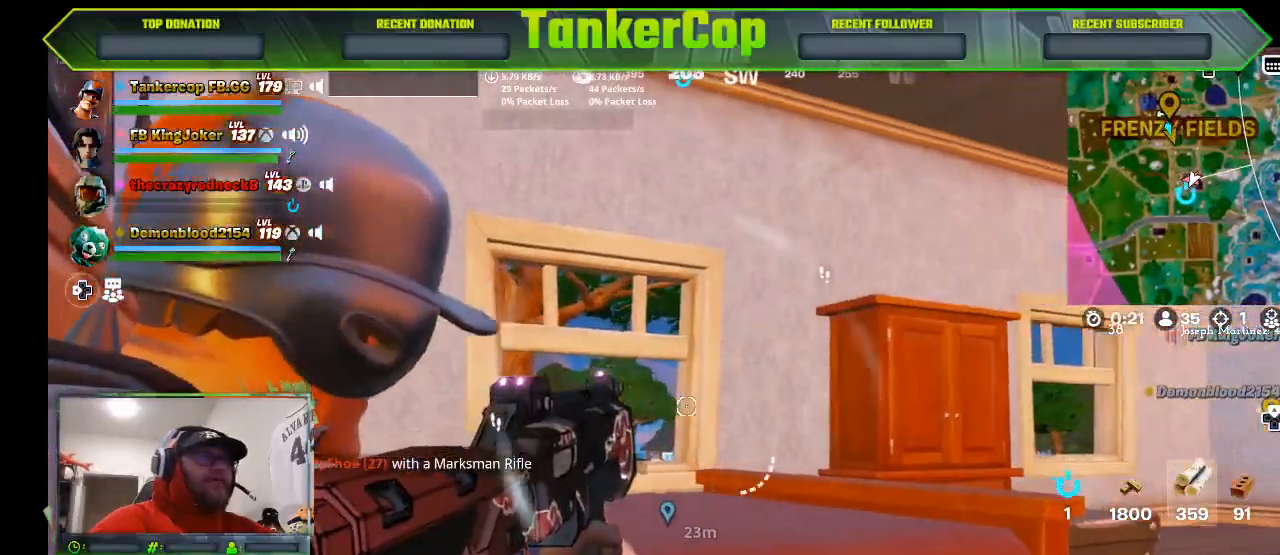
{"dt_ms": 500, "buttons": [], "right_stick": "center", "events": [[33, "L2", "up"]]}
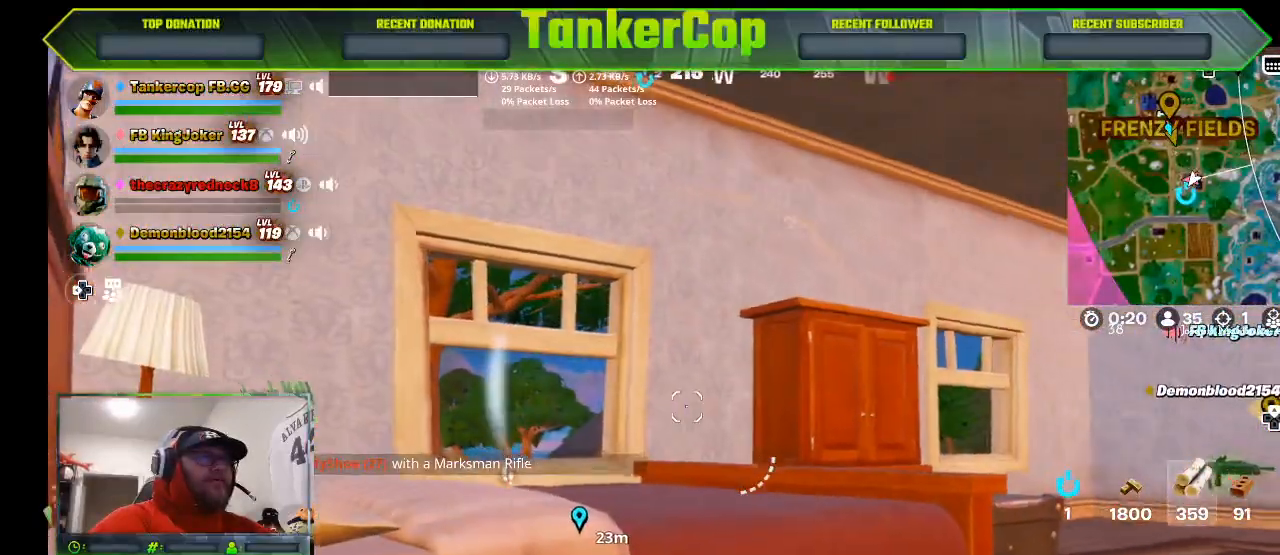
{"dt_ms": 500, "buttons": [], "right_stick": "center", "events": []}
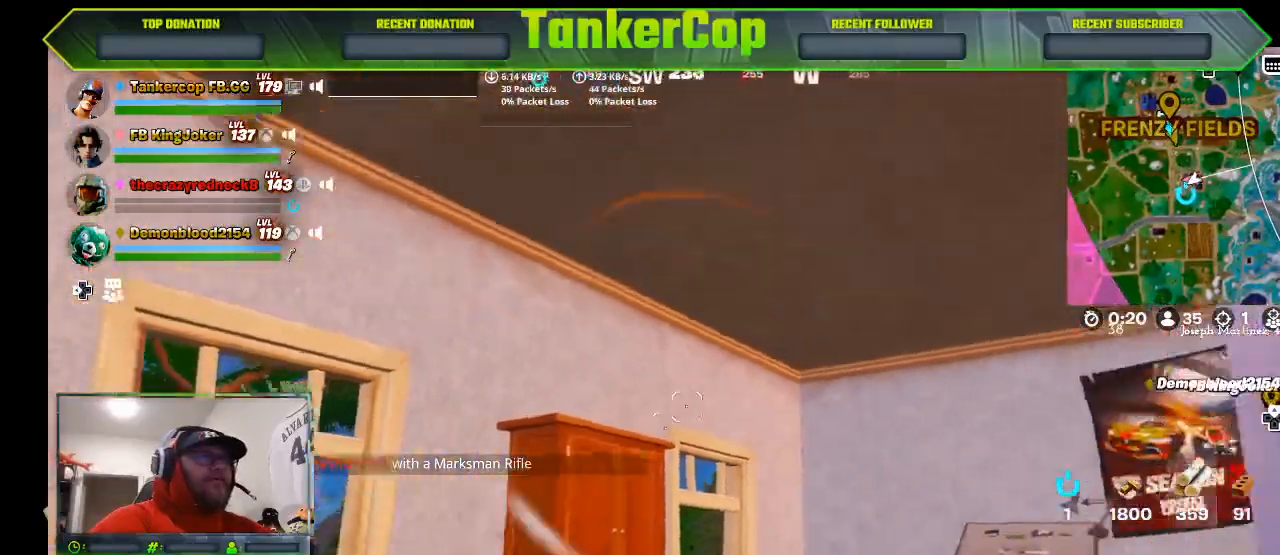
{"dt_ms": 500, "buttons": [], "right_stick": "center", "events": [[133, "L1", "down"], [200, "L1", "up"], [333, "right_stick", "right"], [500, "right_stick", "center"]]}